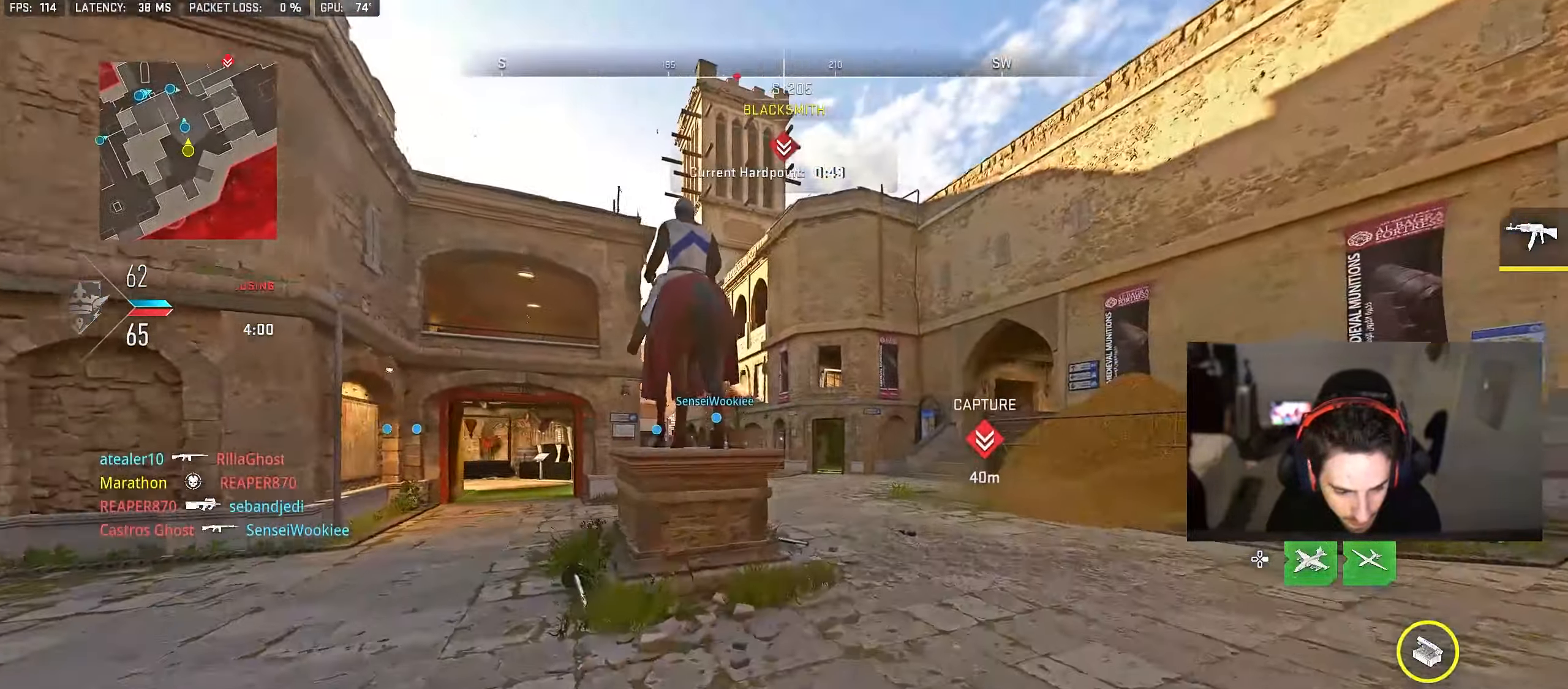
Gameplay with a controller (PlayStation layout); each line is a JSON object with the inputs held at the frame after it. "events" lists button and stick changes between this image and that frame as [ms after this image, input, new state], when the widget could be followed in between.
{"buttons": [], "left_stick": "right", "right_stick": "center", "events": [[67, "CROSS", "down"], [67, "L2", "down"], [67, "left_stick", "up-right"], [67, "right_stick", "up-left"], [133, "CROSS", "up"], [133, "right_stick", "center"], [167, "left_stick", "right"], [350, "L2", "up"]]}
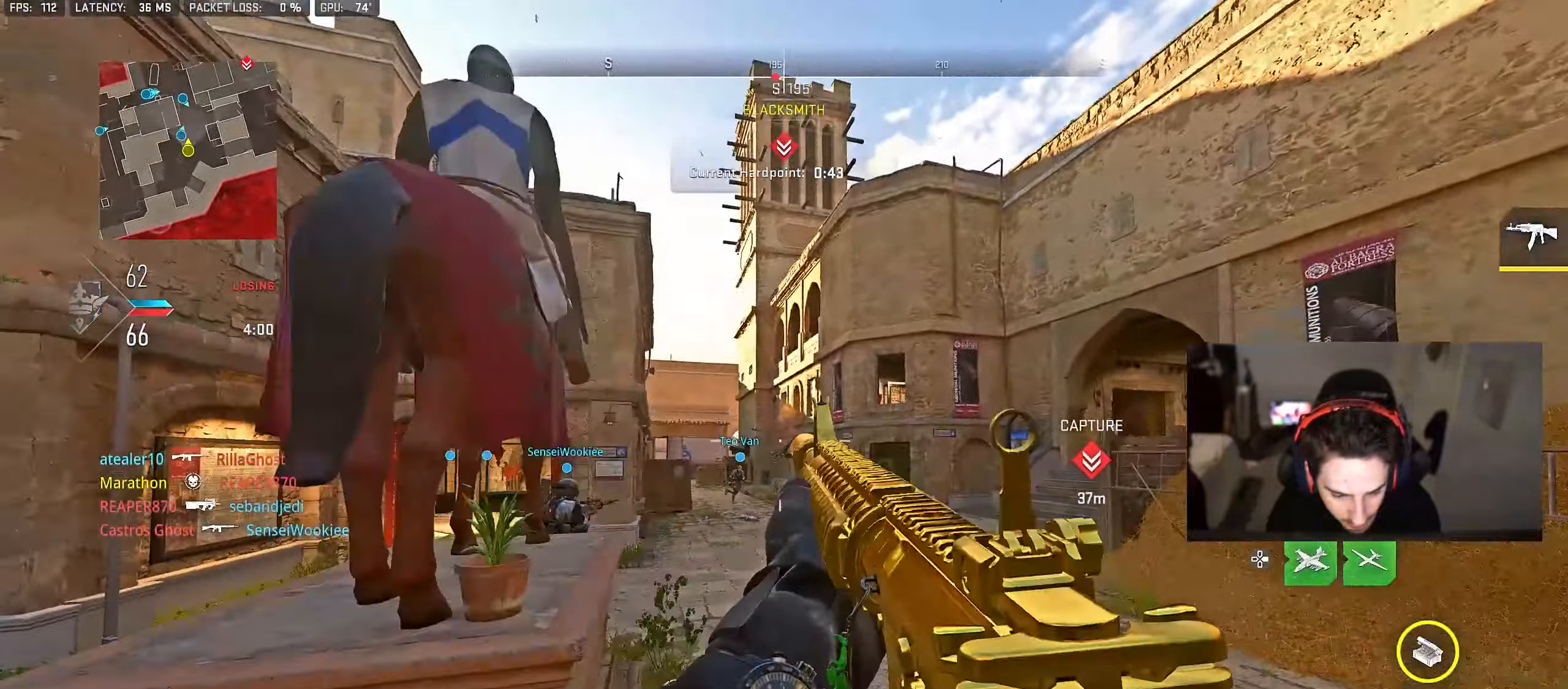
{"buttons": [], "left_stick": "up", "right_stick": "center", "events": [[33, "right_stick", "down-right"], [83, "left_stick", "up-right"], [183, "right_stick", "center"], [200, "left_stick", "up"], [283, "TRIANGLE", "down"], [317, "TRIANGLE", "up"], [400, "TRIANGLE", "down"], [467, "TRIANGLE", "up"]]}
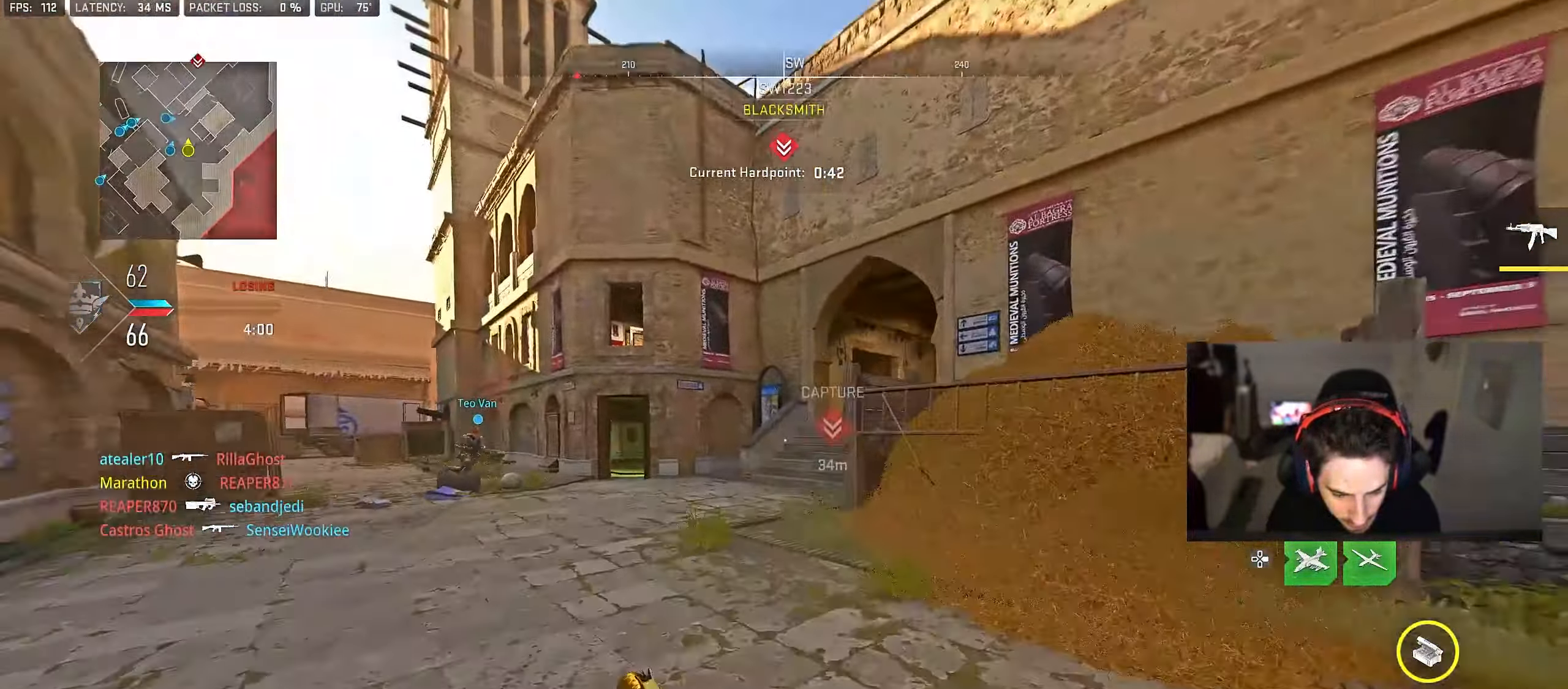
{"buttons": [], "left_stick": "up", "right_stick": "right", "events": [[50, "TRIANGLE", "down"], [100, "TRIANGLE", "up"], [167, "TRIANGLE", "down"], [250, "TRIANGLE", "up"], [450, "right_stick", "right"]]}
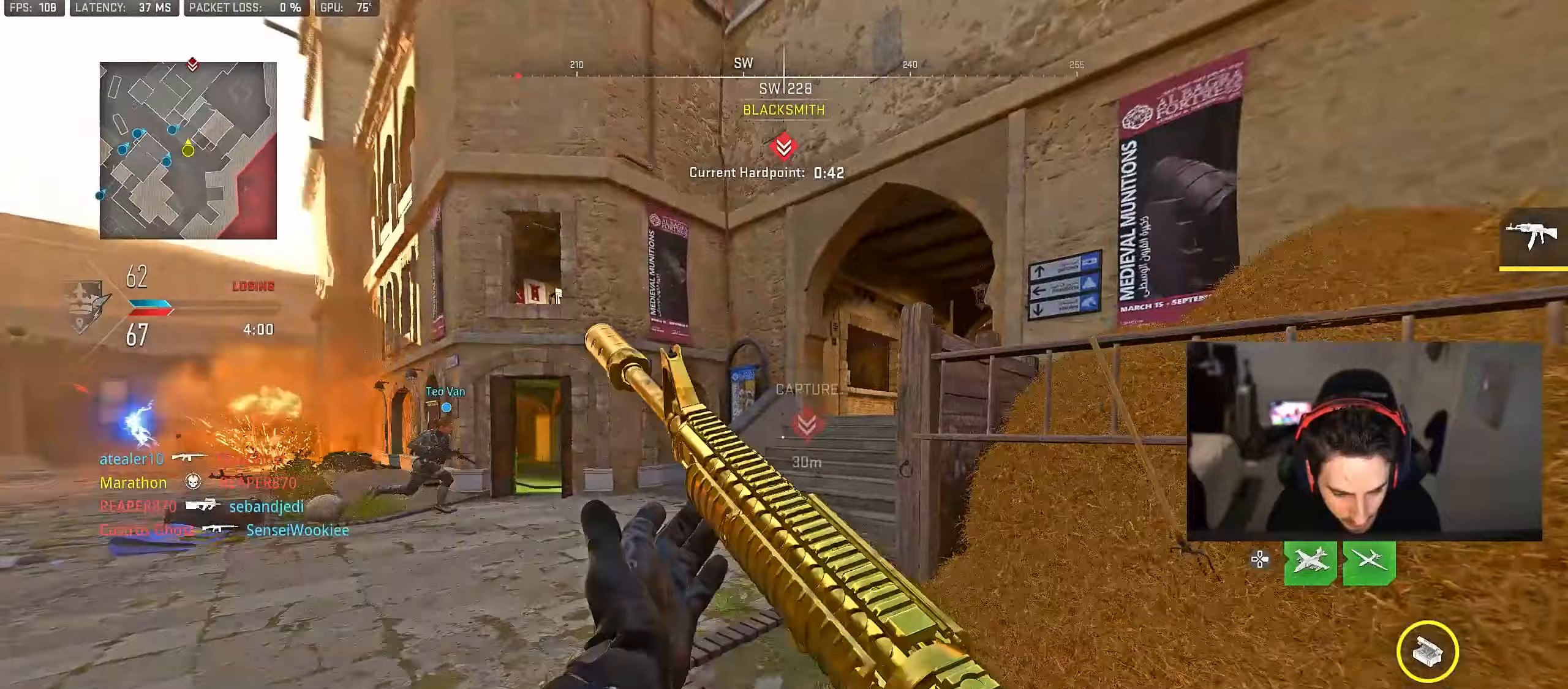
{"buttons": [], "left_stick": "up", "right_stick": "center", "events": [[83, "CROSS", "down"], [100, "L2", "down"], [133, "right_stick", "center"], [183, "CROSS", "up"], [417, "L2", "up"]]}
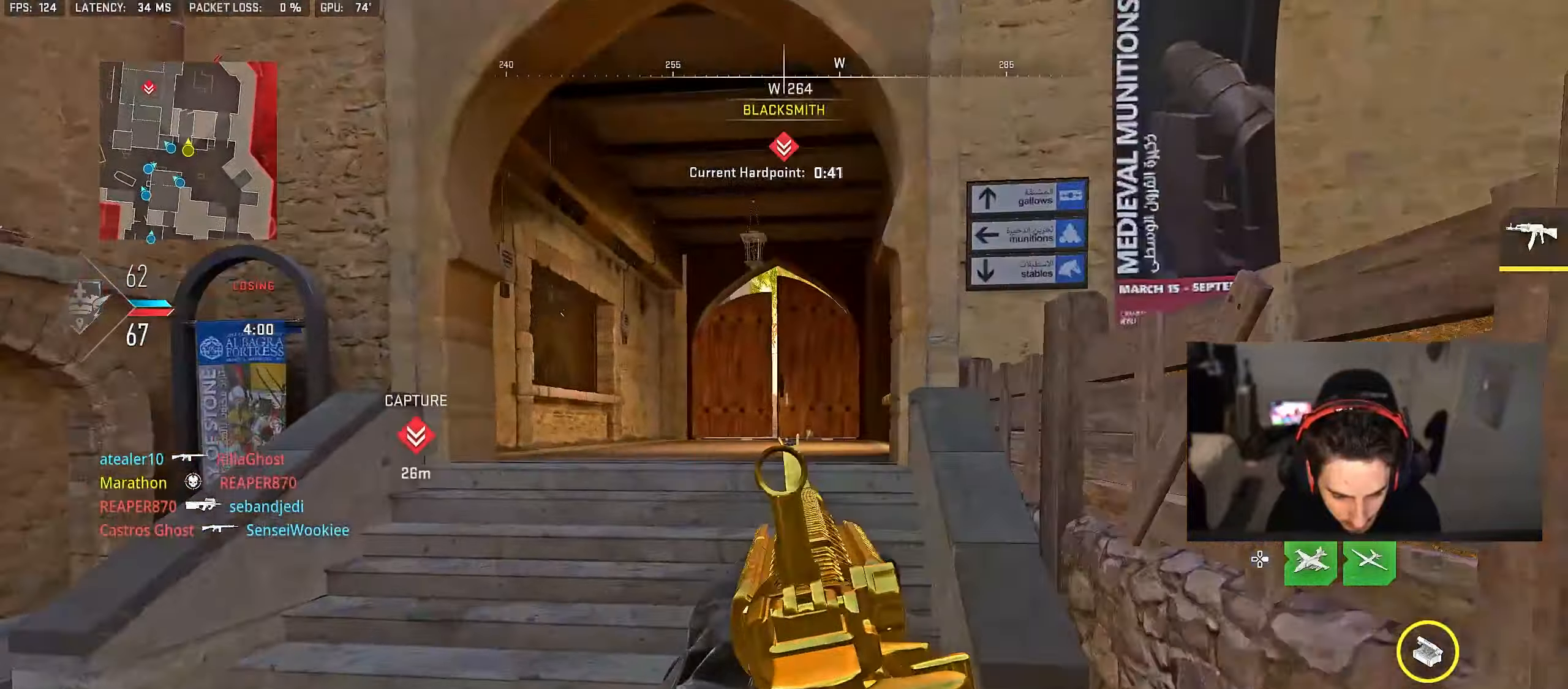
{"buttons": ["TRIANGLE"], "left_stick": "up", "right_stick": "center", "events": [[83, "TRIANGLE", "down"], [133, "TRIANGLE", "up"], [200, "TRIANGLE", "down"], [283, "TRIANGLE", "up"], [350, "TRIANGLE", "down"], [433, "TRIANGLE", "up"], [483, "TRIANGLE", "down"]]}
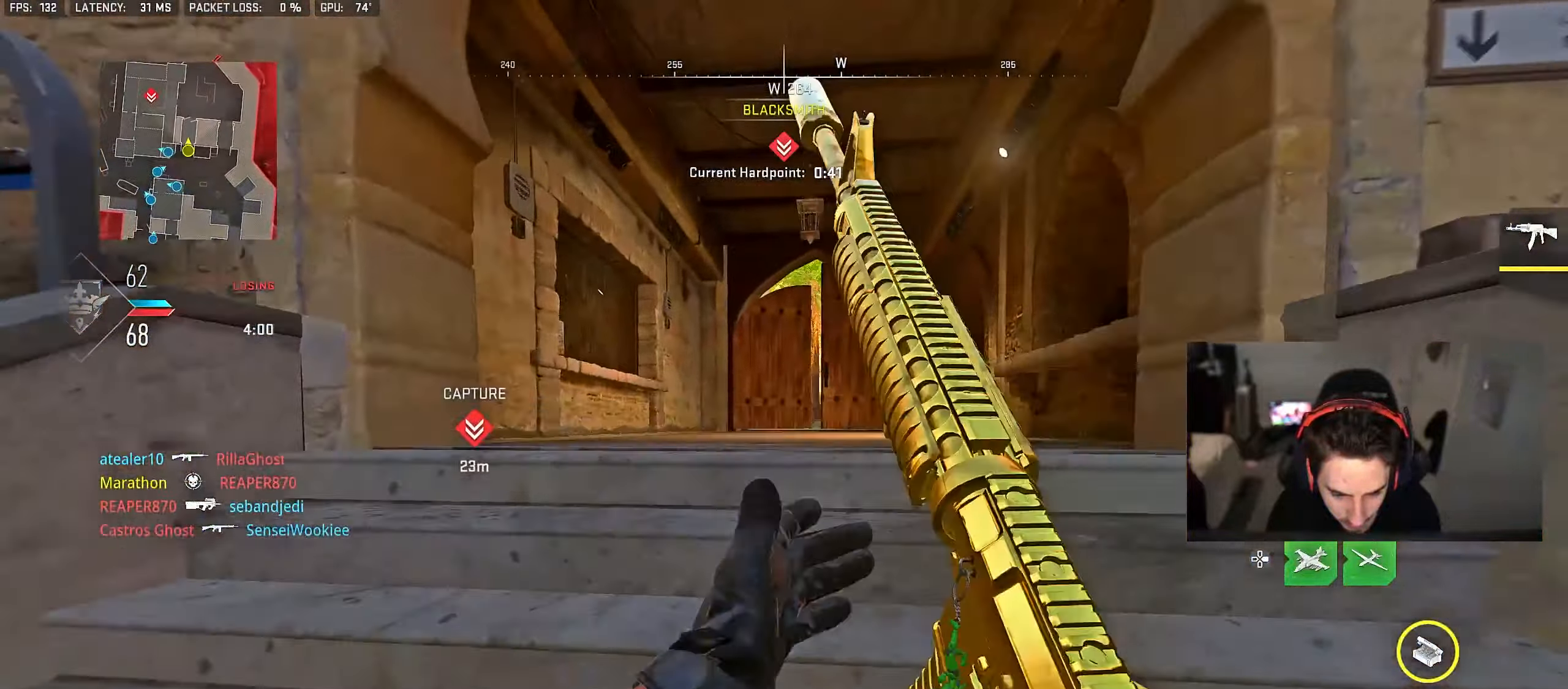
{"buttons": ["TRIANGLE"], "left_stick": "up-left", "right_stick": "center", "events": [[67, "TRIANGLE", "up"], [233, "right_stick", "right"], [250, "left_stick", "up-left"], [283, "right_stick", "center"], [383, "TRIANGLE", "down"], [417, "TRIANGLE", "up"], [483, "TRIANGLE", "down"]]}
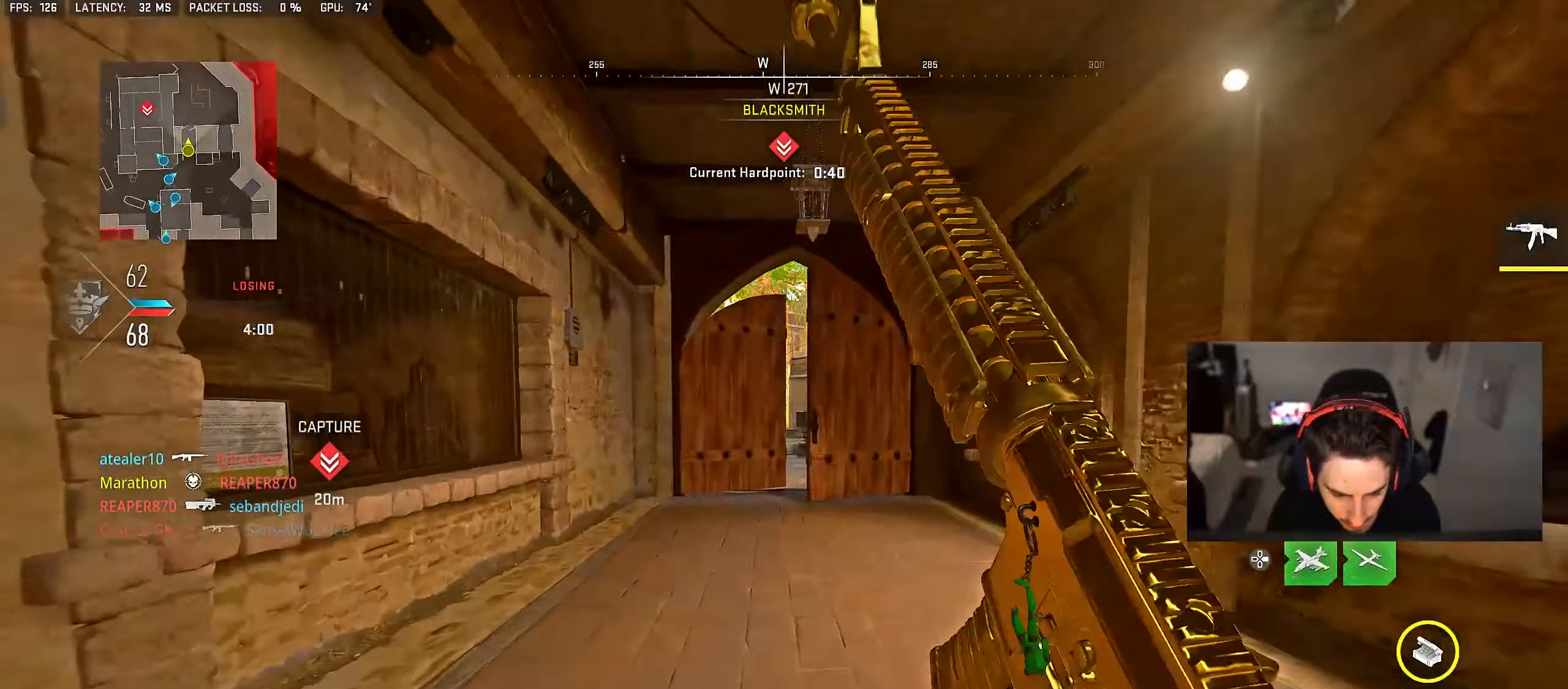
{"buttons": [], "left_stick": "up-left", "right_stick": "center", "events": [[50, "TRIANGLE", "up"], [300, "right_stick", "right"], [433, "right_stick", "center"]]}
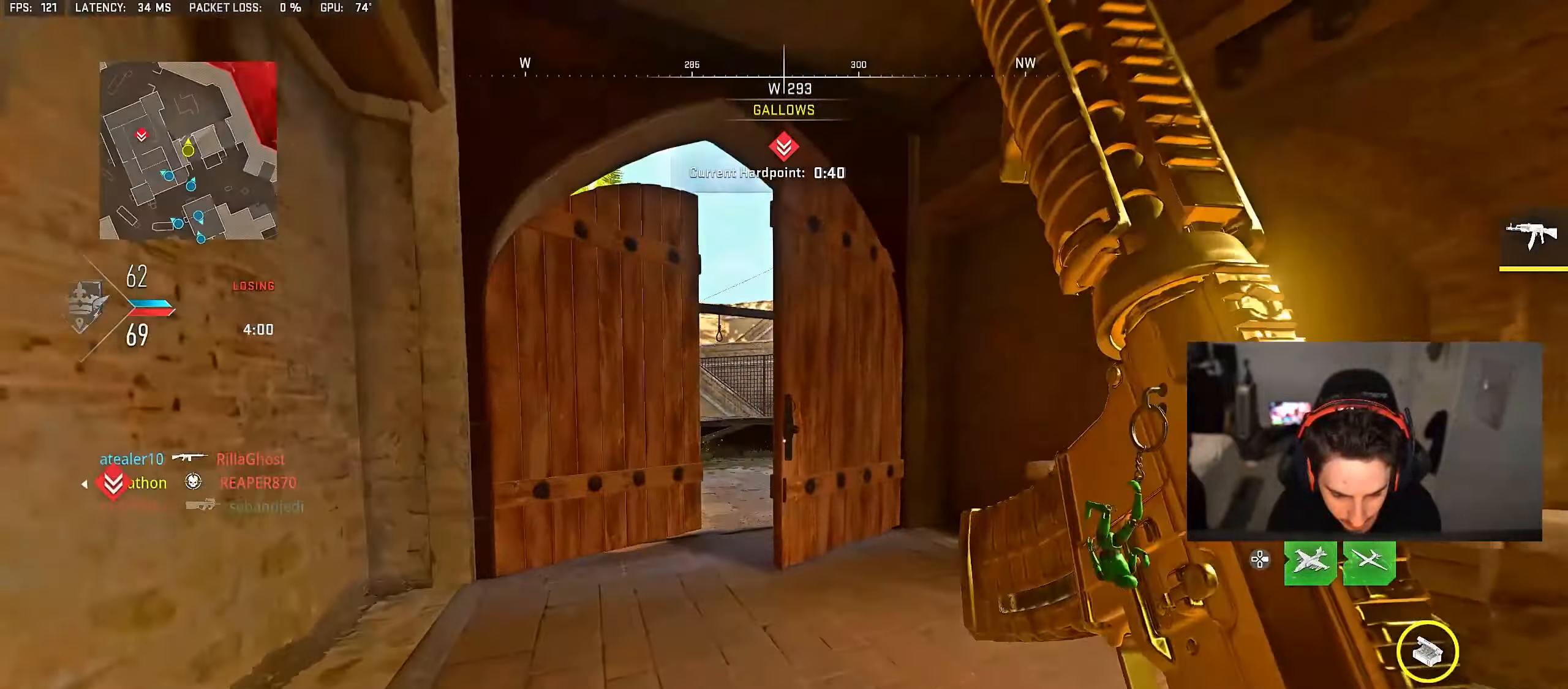
{"buttons": [], "left_stick": "up-right", "right_stick": "left", "events": [[133, "right_stick", "right"], [233, "right_stick", "center"], [300, "left_stick", "up"], [433, "right_stick", "left"], [450, "left_stick", "up-right"]]}
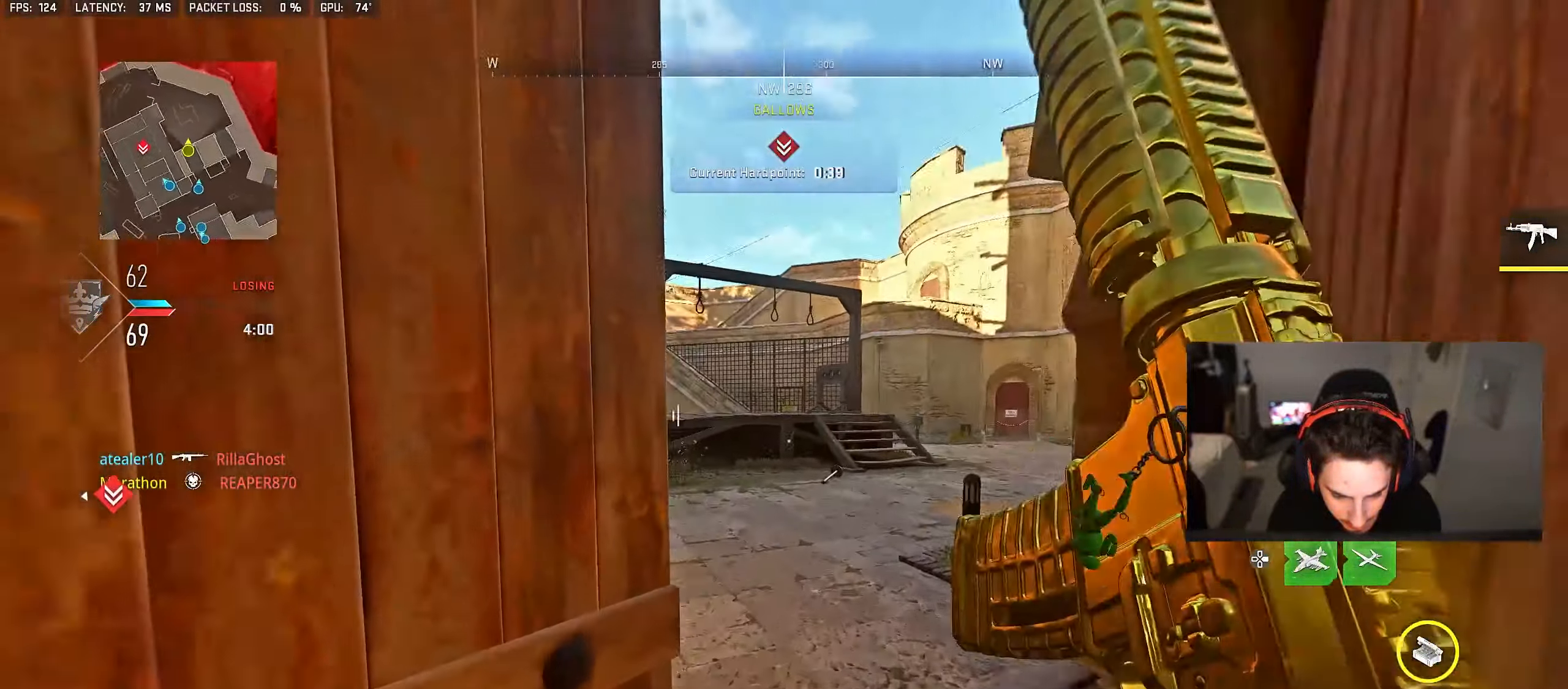
{"buttons": ["L2"], "left_stick": "left", "right_stick": "center", "events": [[67, "left_stick", "right"], [100, "L2", "down"], [133, "right_stick", "center"], [467, "left_stick", "left"]]}
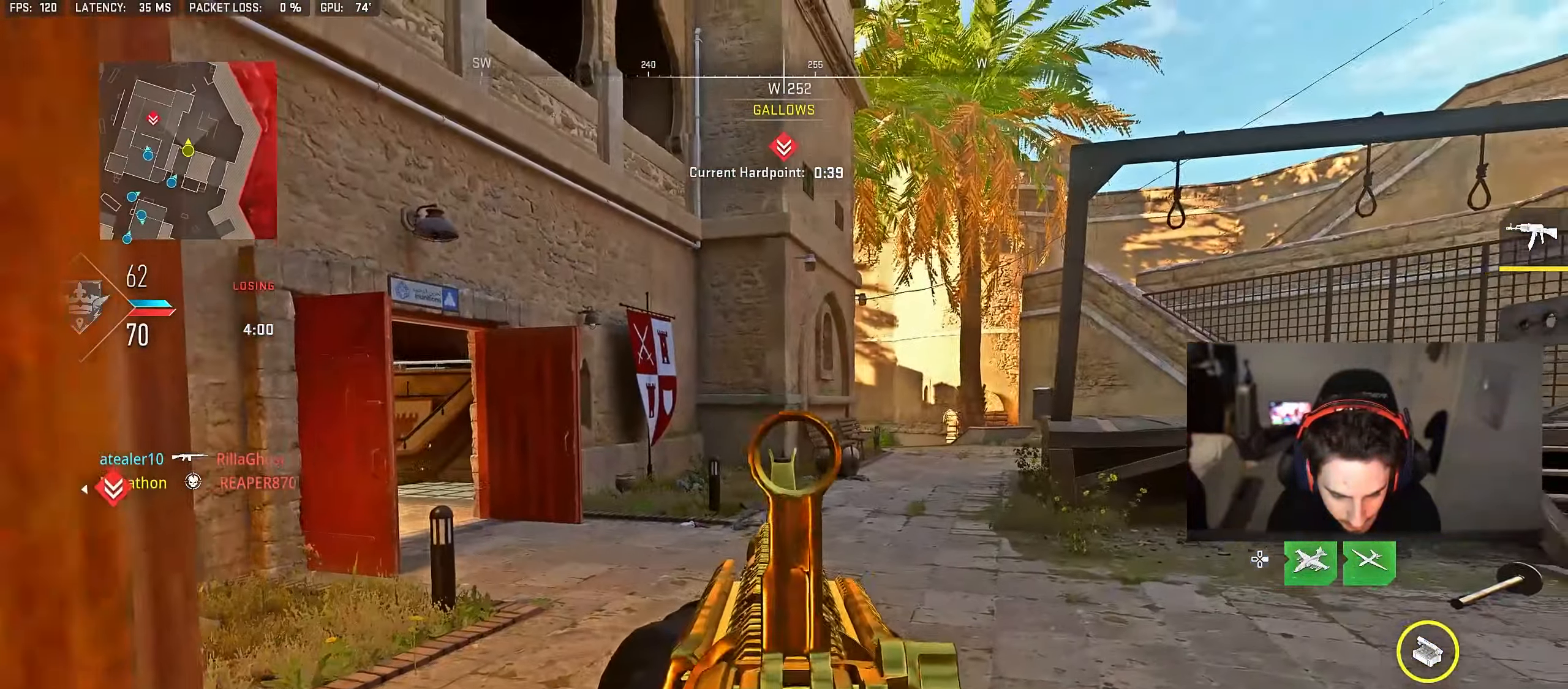
{"buttons": ["TRIANGLE"], "left_stick": "up", "right_stick": "center", "events": [[83, "left_stick", "up"], [100, "right_stick", "left"], [117, "L2", "up"], [267, "right_stick", "center"], [350, "TRIANGLE", "down"], [400, "TRIANGLE", "up"], [467, "TRIANGLE", "down"]]}
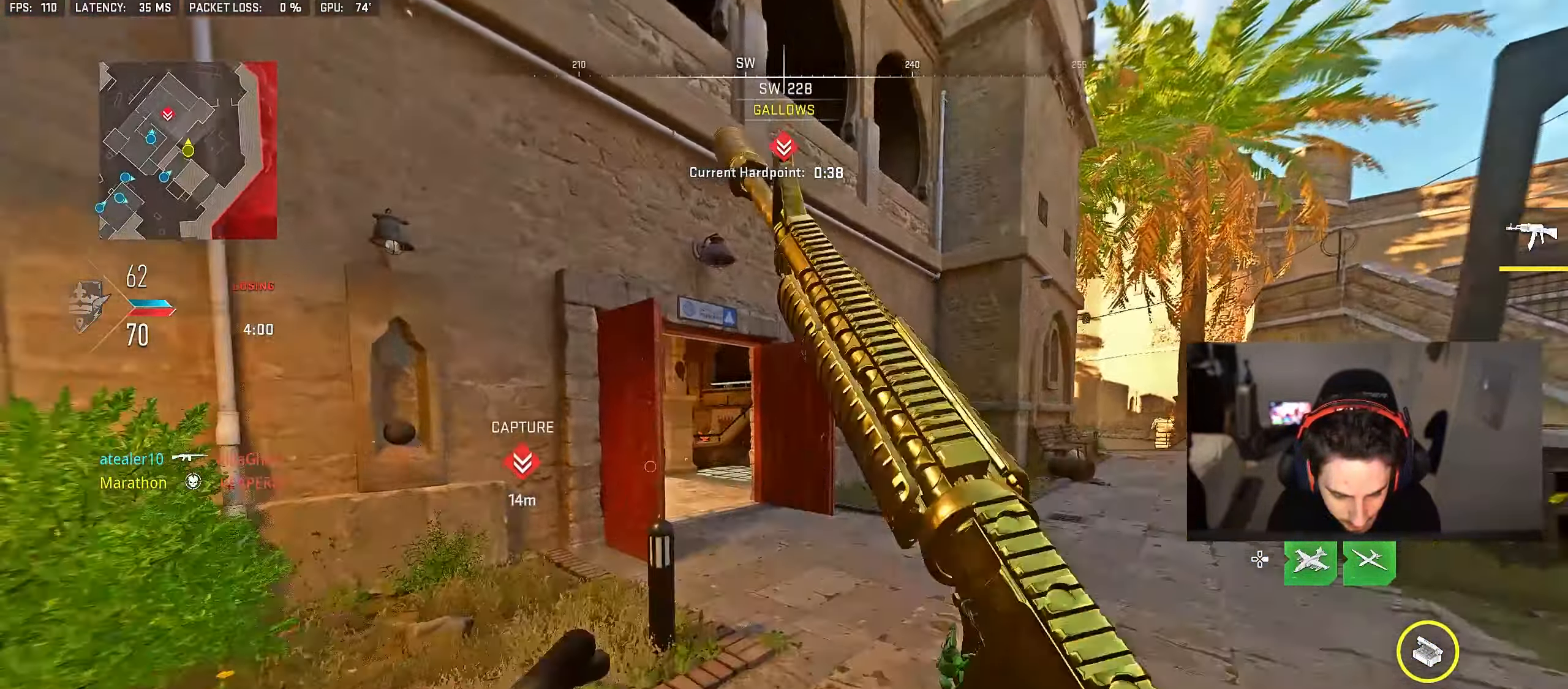
{"buttons": [], "left_stick": "up-right", "right_stick": "left", "events": [[17, "TRIANGLE", "up"], [233, "right_stick", "left"], [367, "right_stick", "center"], [467, "left_stick", "up-right"], [500, "right_stick", "left"]]}
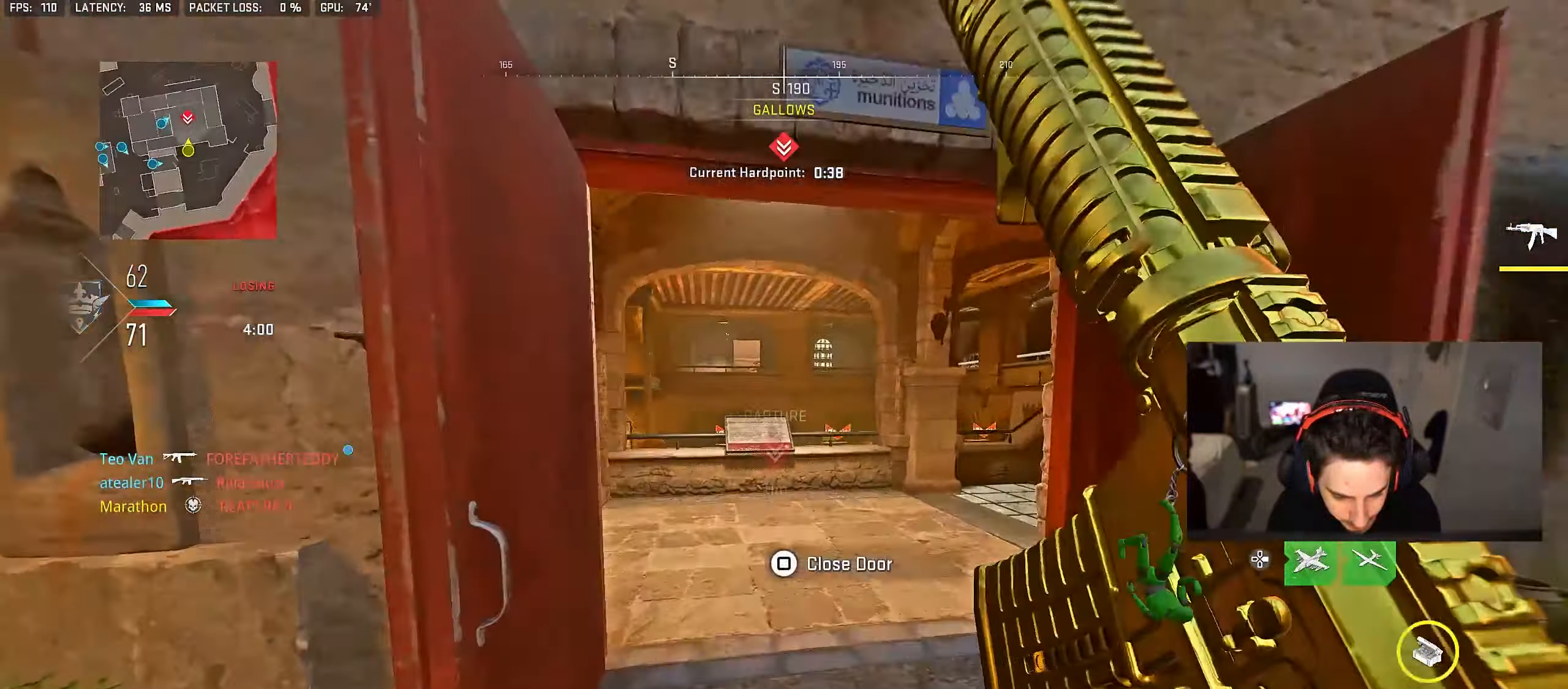
{"buttons": [], "left_stick": "center", "right_stick": "center", "events": [[33, "left_stick", "right"], [100, "right_stick", "center"], [400, "left_stick", "center"]]}
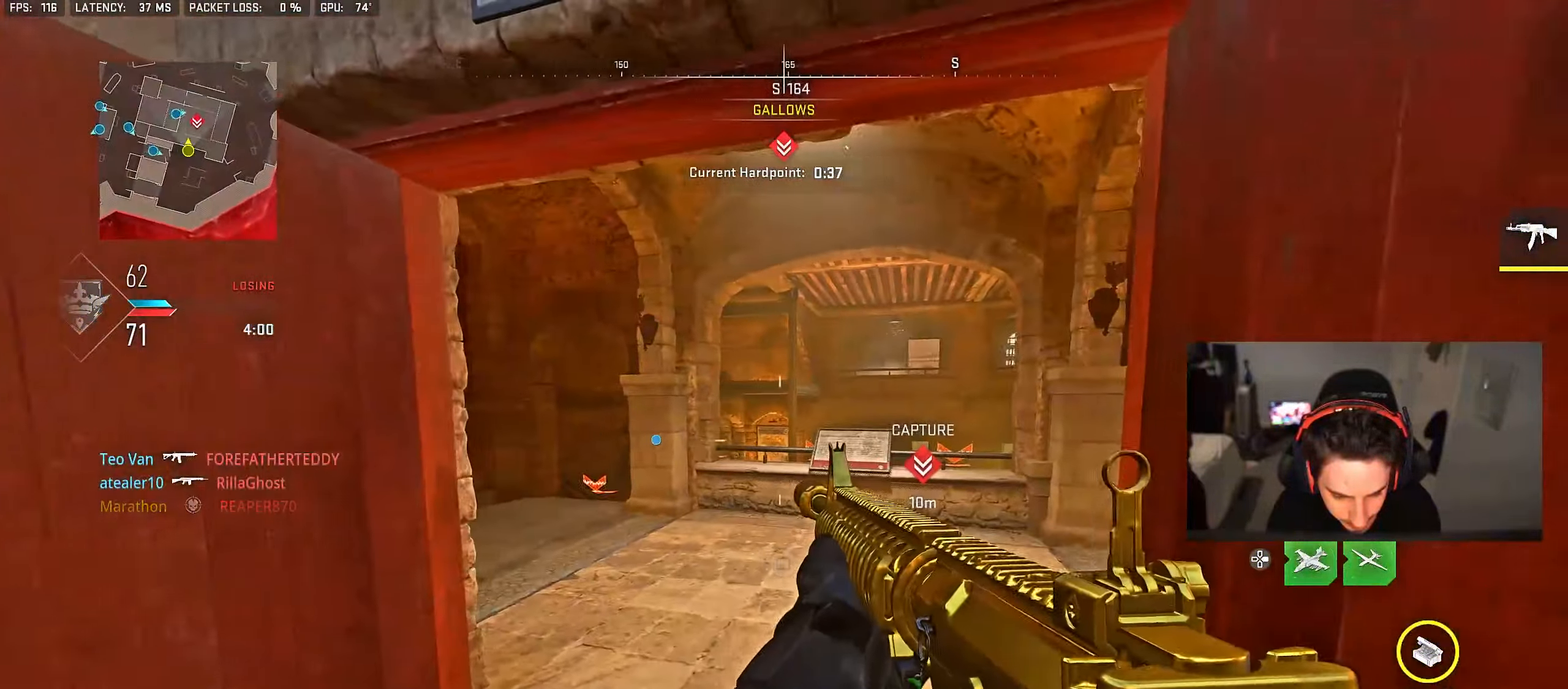
{"buttons": ["L2"], "left_stick": "left", "right_stick": "center", "events": [[33, "right_stick", "right"], [83, "left_stick", "left"], [133, "left_stick", "down-left"], [183, "right_stick", "up"], [250, "L2", "down"], [283, "right_stick", "center"], [333, "L2", "up"], [400, "right_stick", "down-left"], [433, "L2", "down"], [483, "right_stick", "center"], [500, "left_stick", "left"]]}
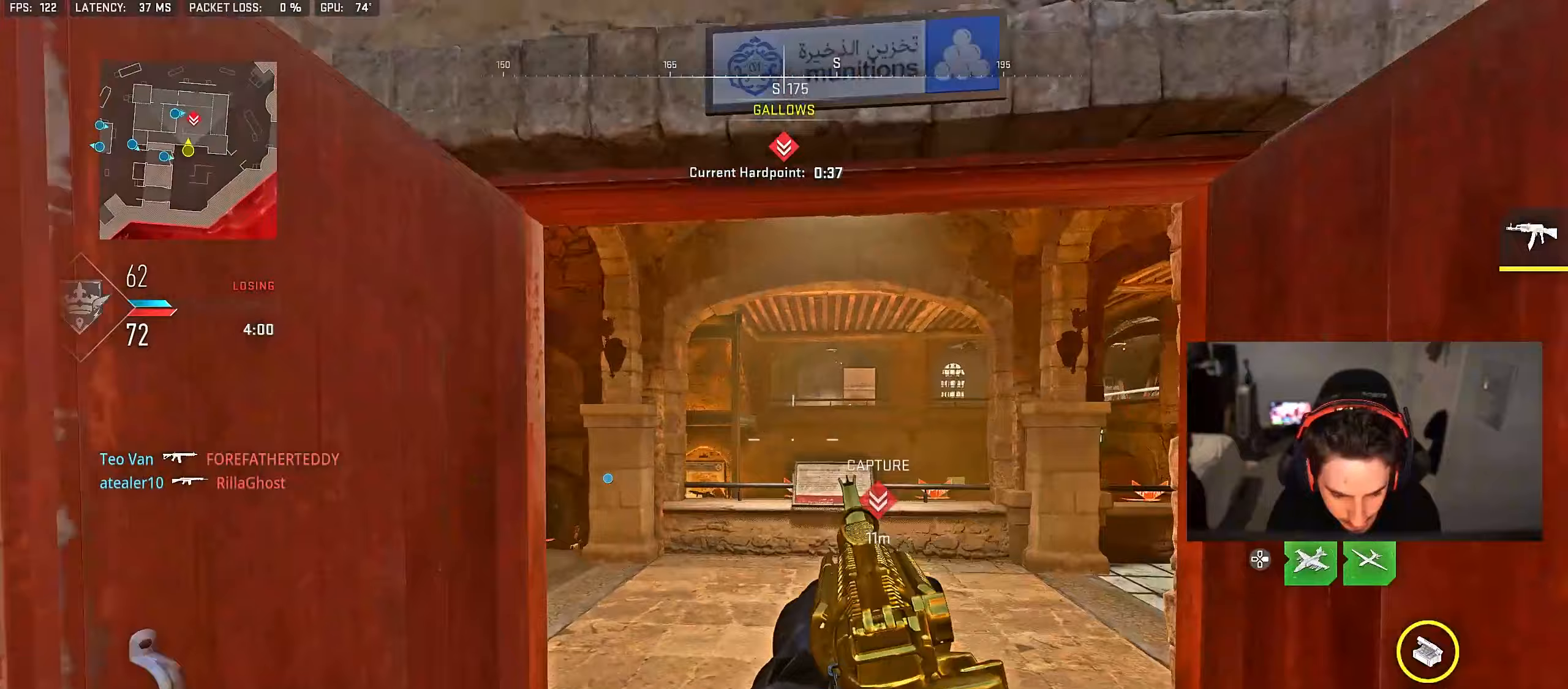
{"buttons": [], "left_stick": "right", "right_stick": "center", "events": [[67, "right_stick", "down"], [133, "left_stick", "right"], [233, "right_stick", "center"], [300, "right_stick", "down-left"], [400, "right_stick", "center"], [500, "L2", "up"]]}
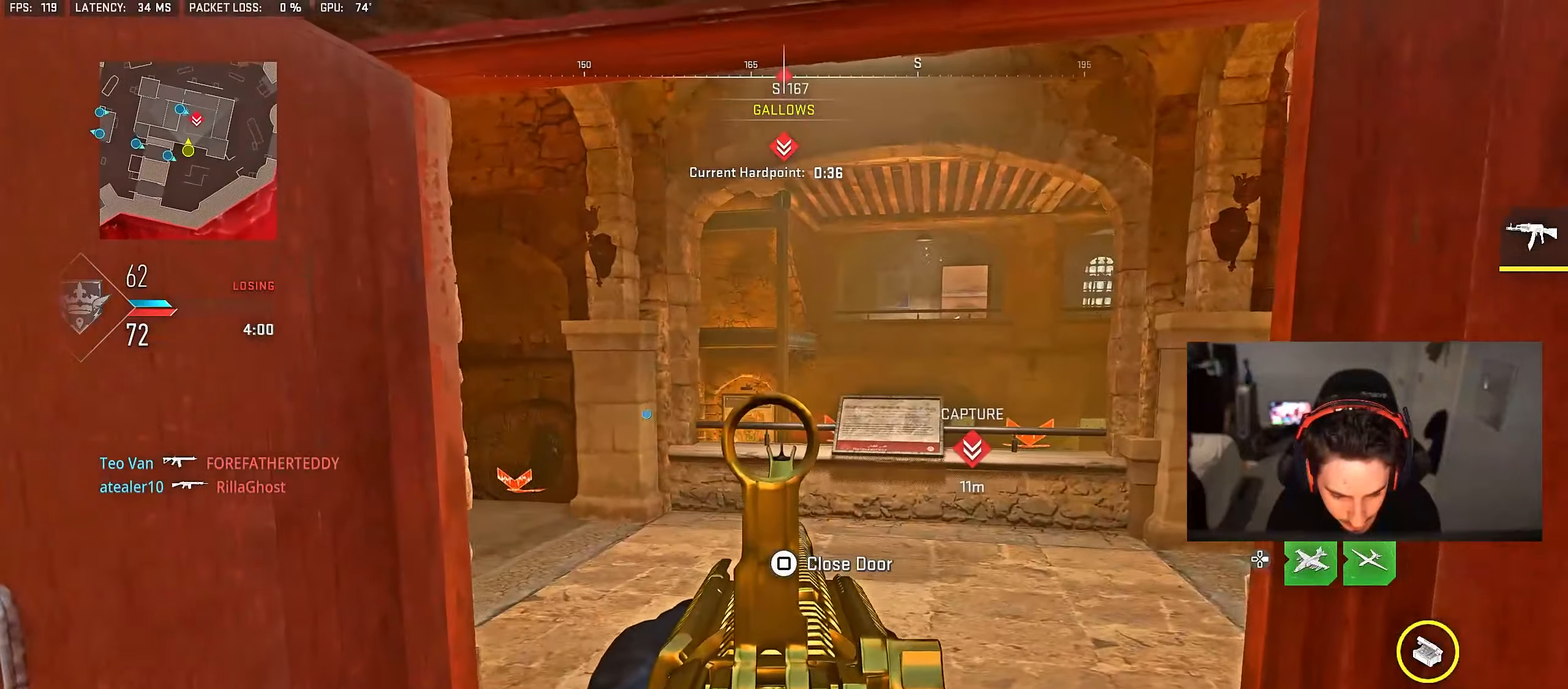
{"buttons": [], "left_stick": "center", "right_stick": "center", "events": [[50, "R1", "down"], [133, "R1", "up"], [200, "left_stick", "left"], [300, "left_stick", "center"]]}
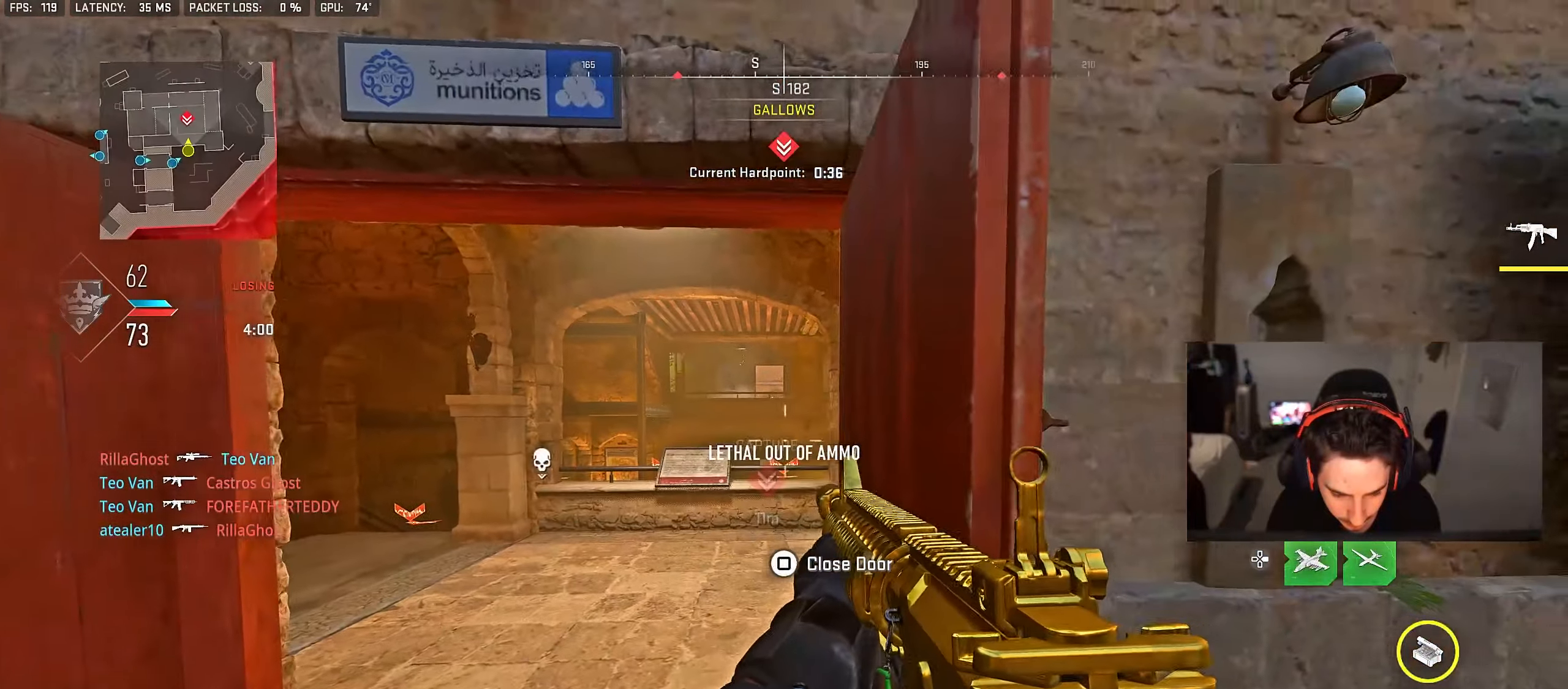
{"buttons": [], "left_stick": "up-right", "right_stick": "right", "events": [[50, "left_stick", "up-left"], [333, "right_stick", "right"], [433, "left_stick", "up-right"]]}
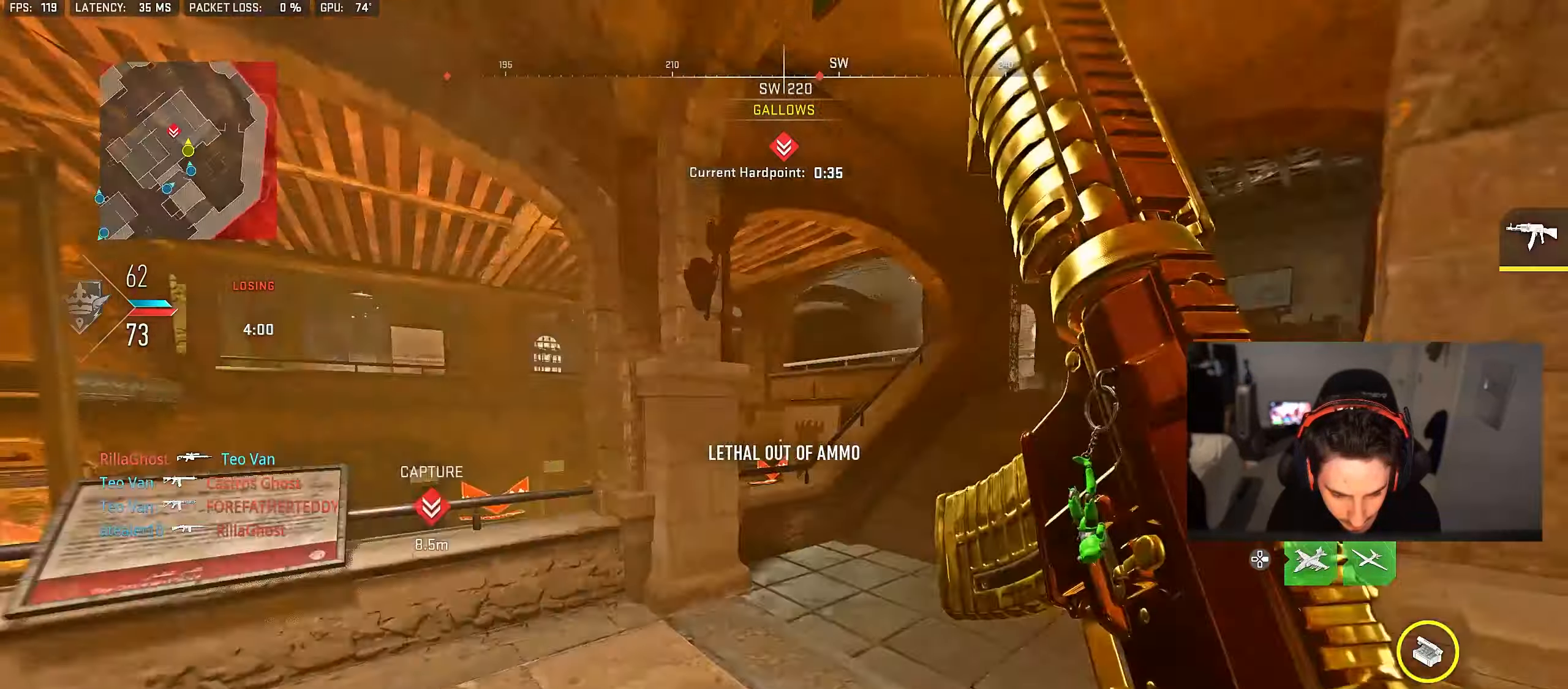
{"buttons": [], "left_stick": "up-right", "right_stick": "left", "events": [[100, "right_stick", "center"], [283, "right_stick", "left"], [383, "CROSS", "down"], [483, "CROSS", "up"]]}
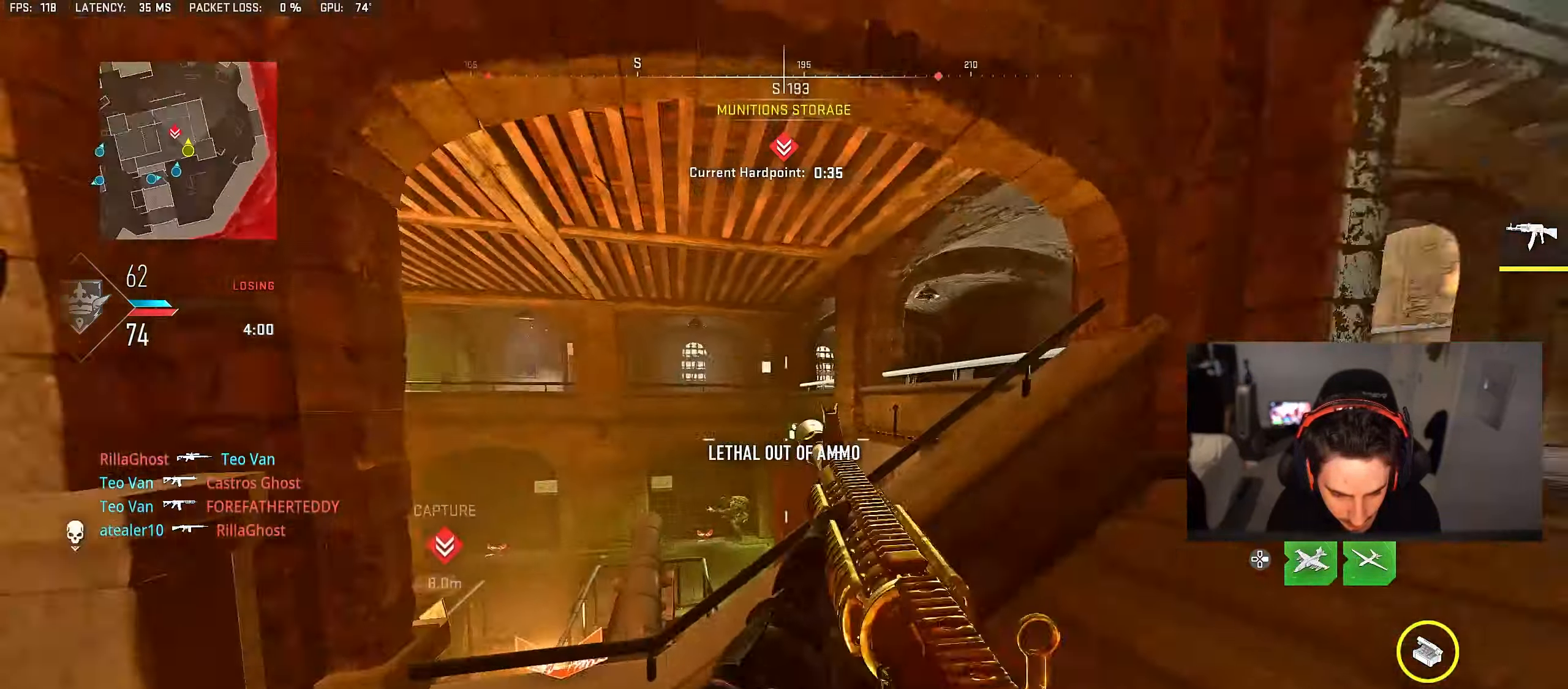
{"buttons": [], "left_stick": "up", "right_stick": "center", "events": [[33, "right_stick", "center"], [50, "left_stick", "down-right"], [100, "right_stick", "right"], [267, "left_stick", "up-right"], [317, "left_stick", "up"], [317, "right_stick", "center"]]}
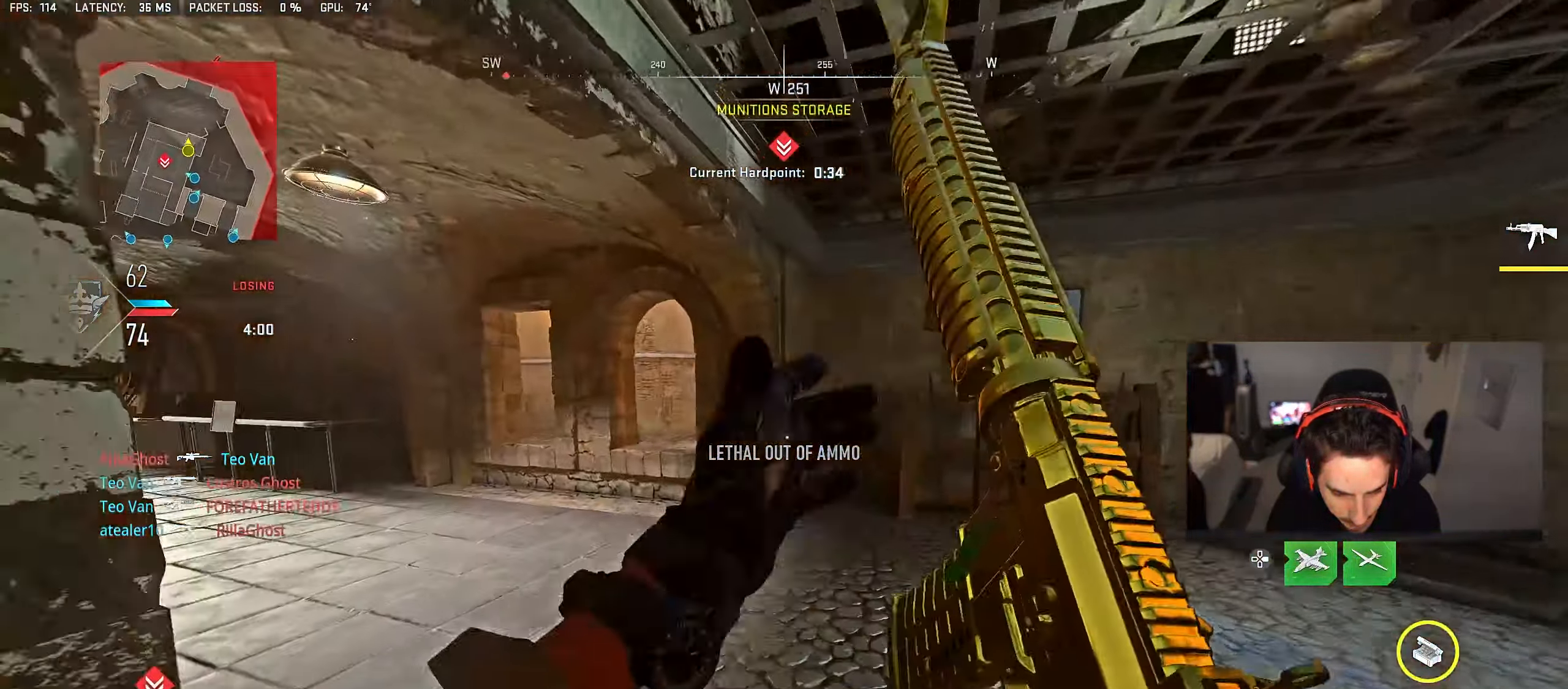
{"buttons": [], "left_stick": "down-left", "right_stick": "left", "events": [[17, "right_stick", "left"], [183, "left_stick", "down-left"], [250, "left_stick", "up-left"], [250, "right_stick", "center"], [400, "right_stick", "left"], [500, "left_stick", "down-left"]]}
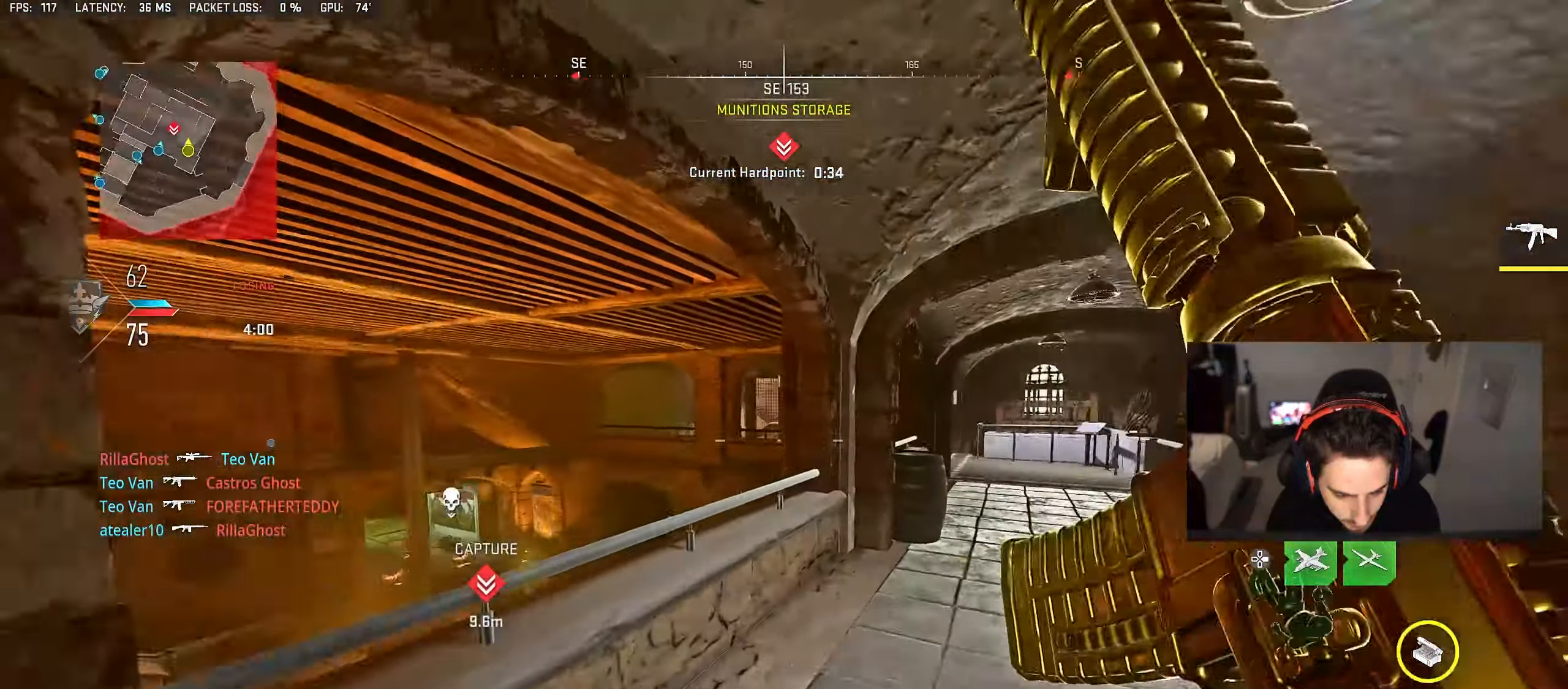
{"buttons": [], "left_stick": "up", "right_stick": "down-left", "events": [[33, "right_stick", "center"], [150, "left_stick", "right"], [383, "right_stick", "down-left"], [433, "left_stick", "up"]]}
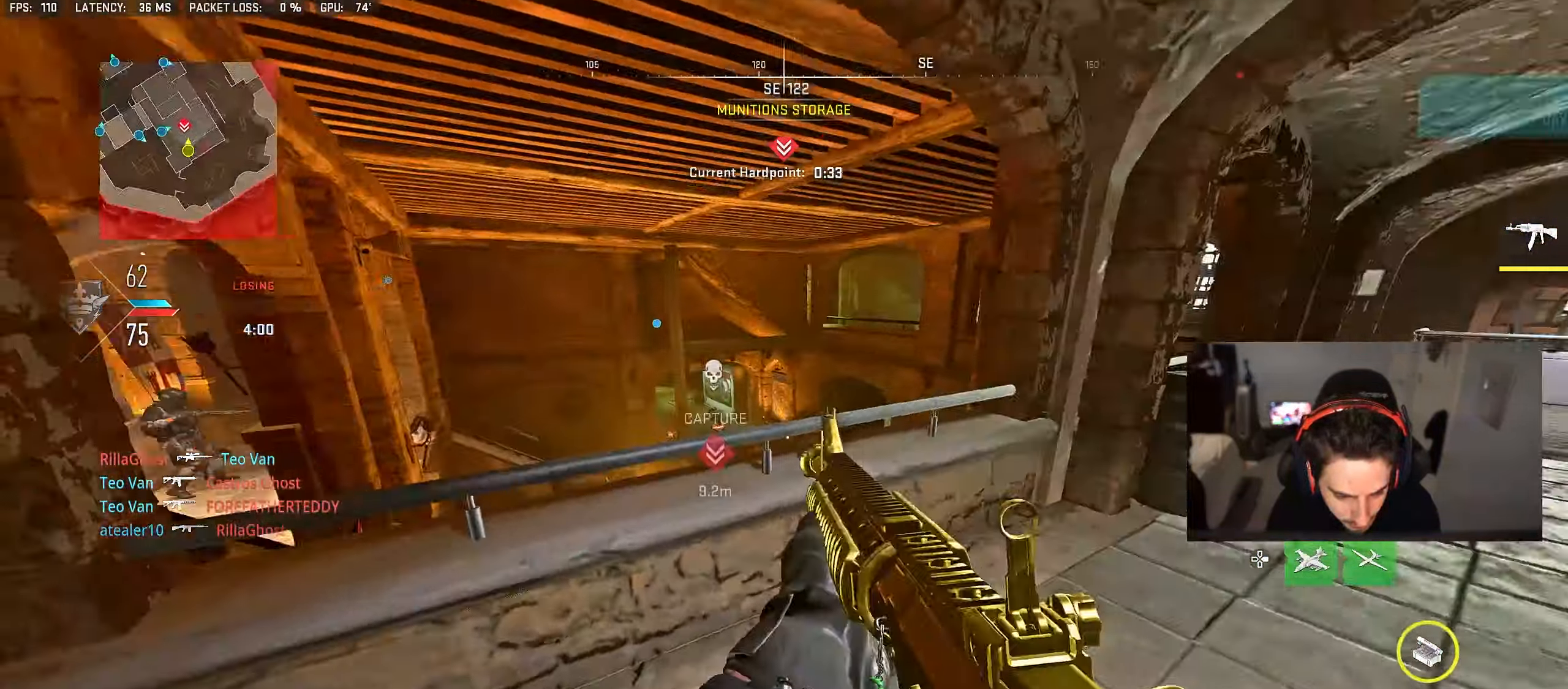
{"buttons": ["L2"], "left_stick": "right", "right_stick": "up-right", "events": [[100, "right_stick", "center"], [117, "left_stick", "left"], [367, "L2", "down"], [467, "right_stick", "up-right"], [500, "left_stick", "right"]]}
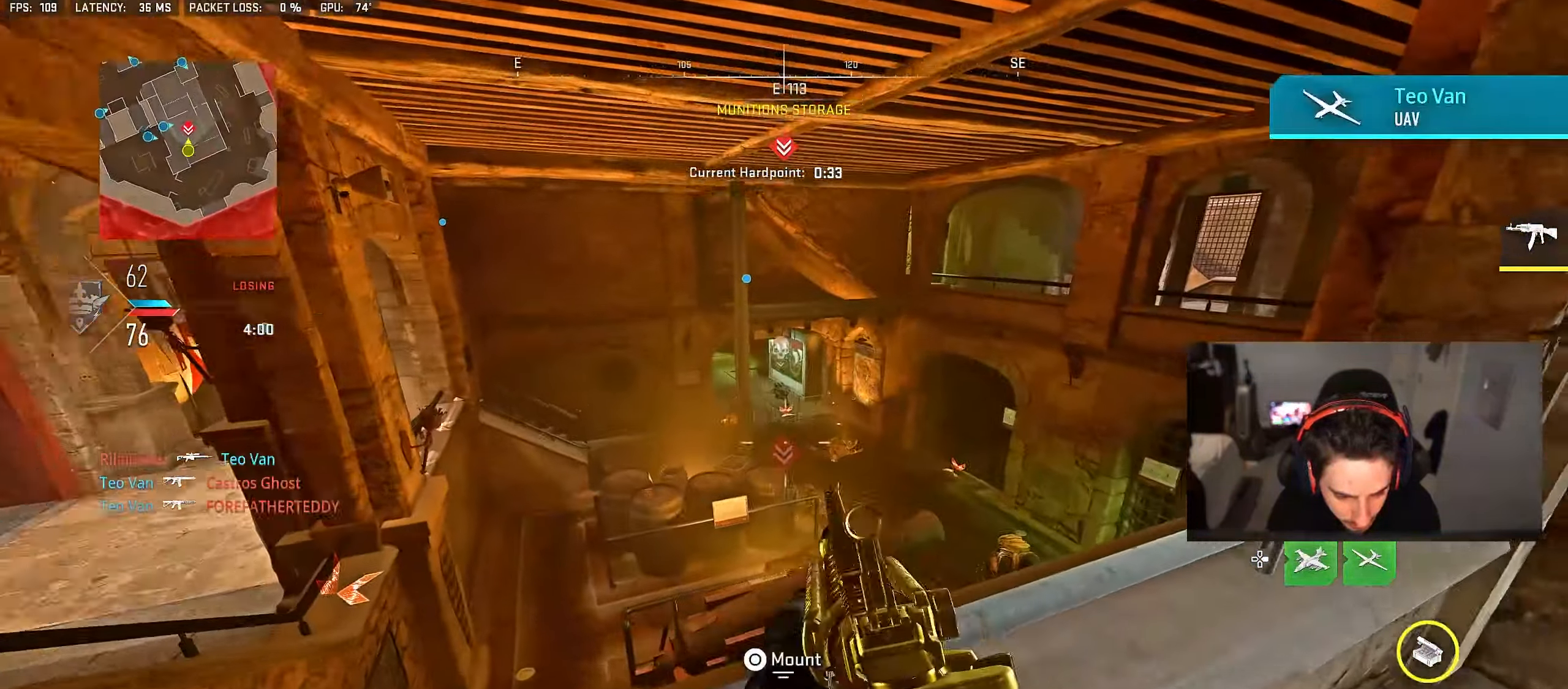
{"buttons": ["L2", "R2"], "left_stick": "left", "right_stick": "down-left", "events": [[17, "right_stick", "up"], [100, "R2", "down"], [167, "R2", "up"], [217, "right_stick", "down-left"], [317, "left_stick", "left"], [317, "right_stick", "center"], [333, "R2", "down"], [500, "right_stick", "down-left"]]}
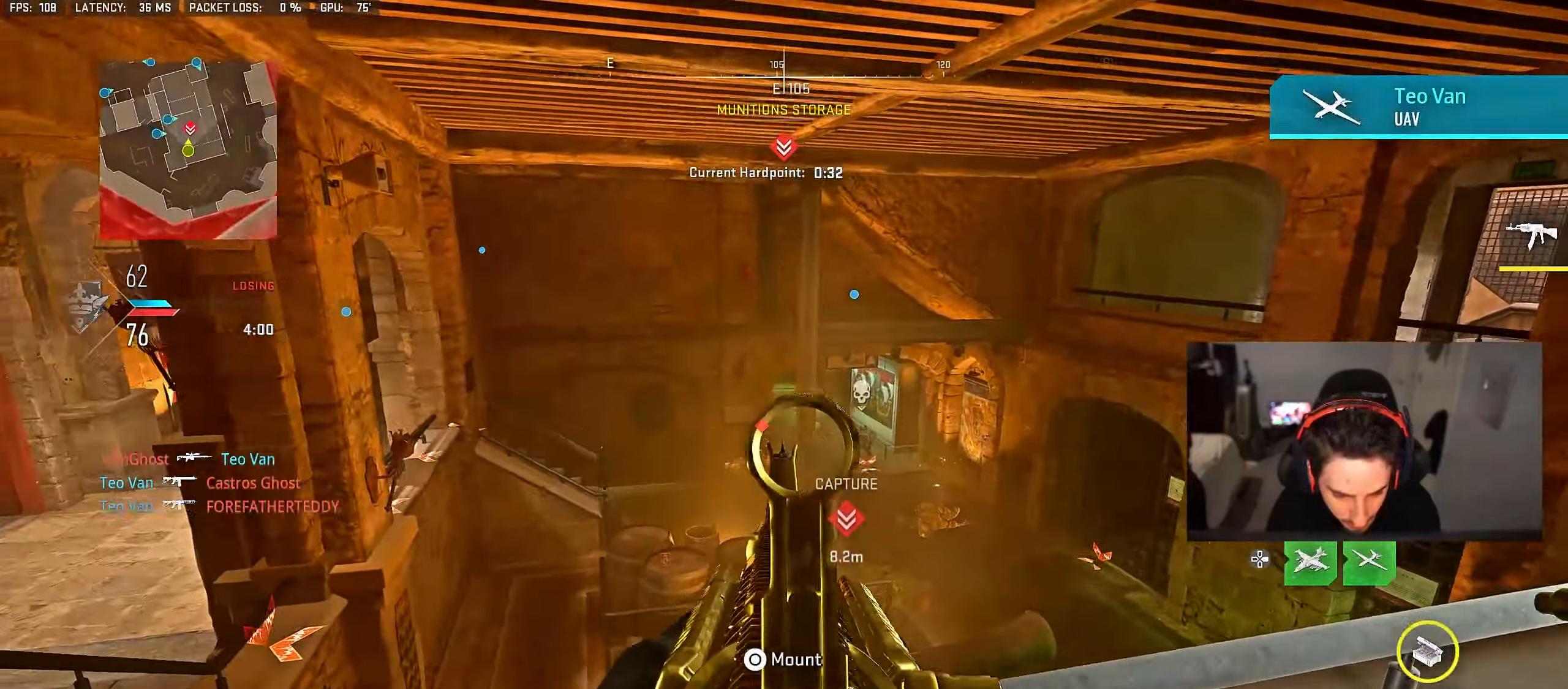
{"buttons": ["L2", "R2"], "left_stick": "down-left", "right_stick": "center", "events": [[67, "right_stick", "center"], [150, "left_stick", "right"], [250, "left_stick", "left"], [500, "left_stick", "down-left"]]}
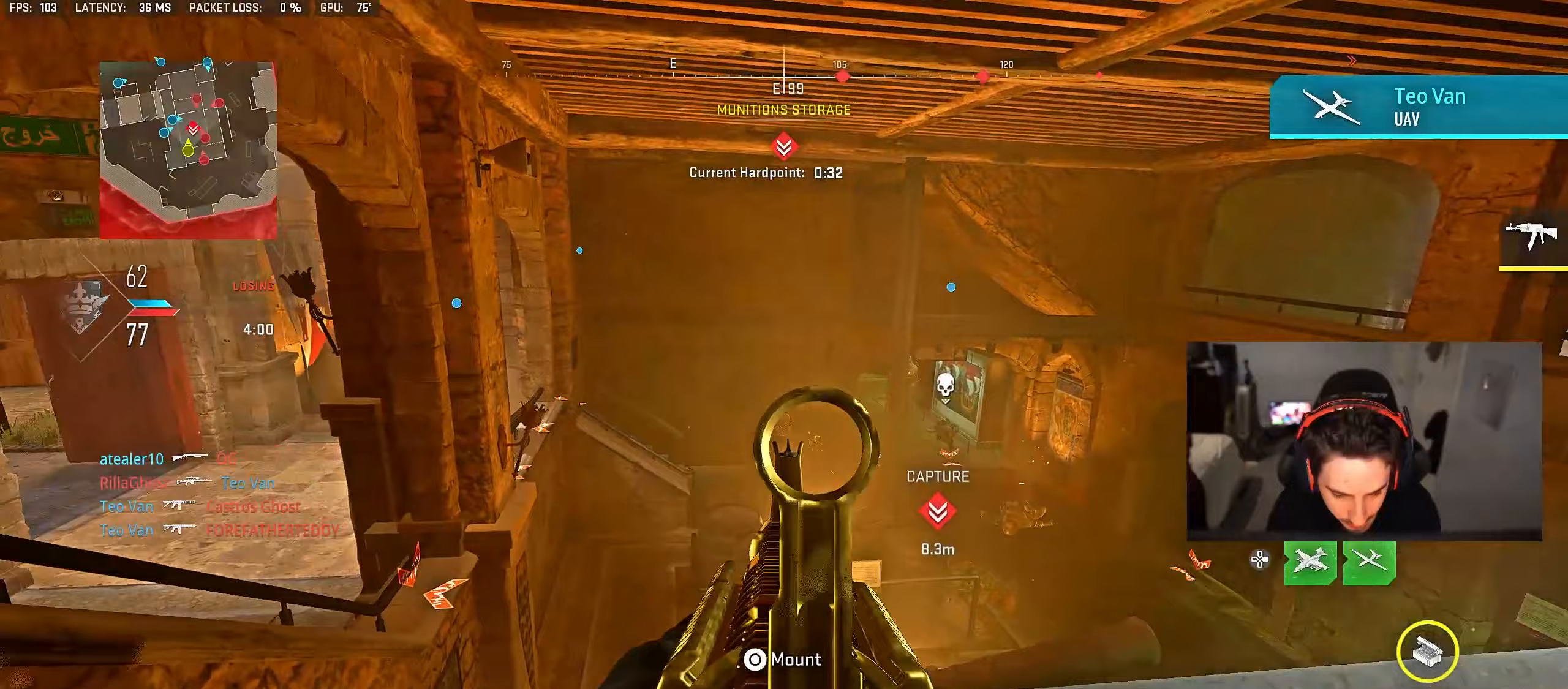
{"buttons": [], "left_stick": "down-left", "right_stick": "center", "events": [[117, "right_stick", "down-left"], [133, "left_stick", "center"], [183, "left_stick", "up-right"], [183, "right_stick", "center"], [367, "left_stick", "down-left"], [467, "L2", "up"], [483, "R2", "up"]]}
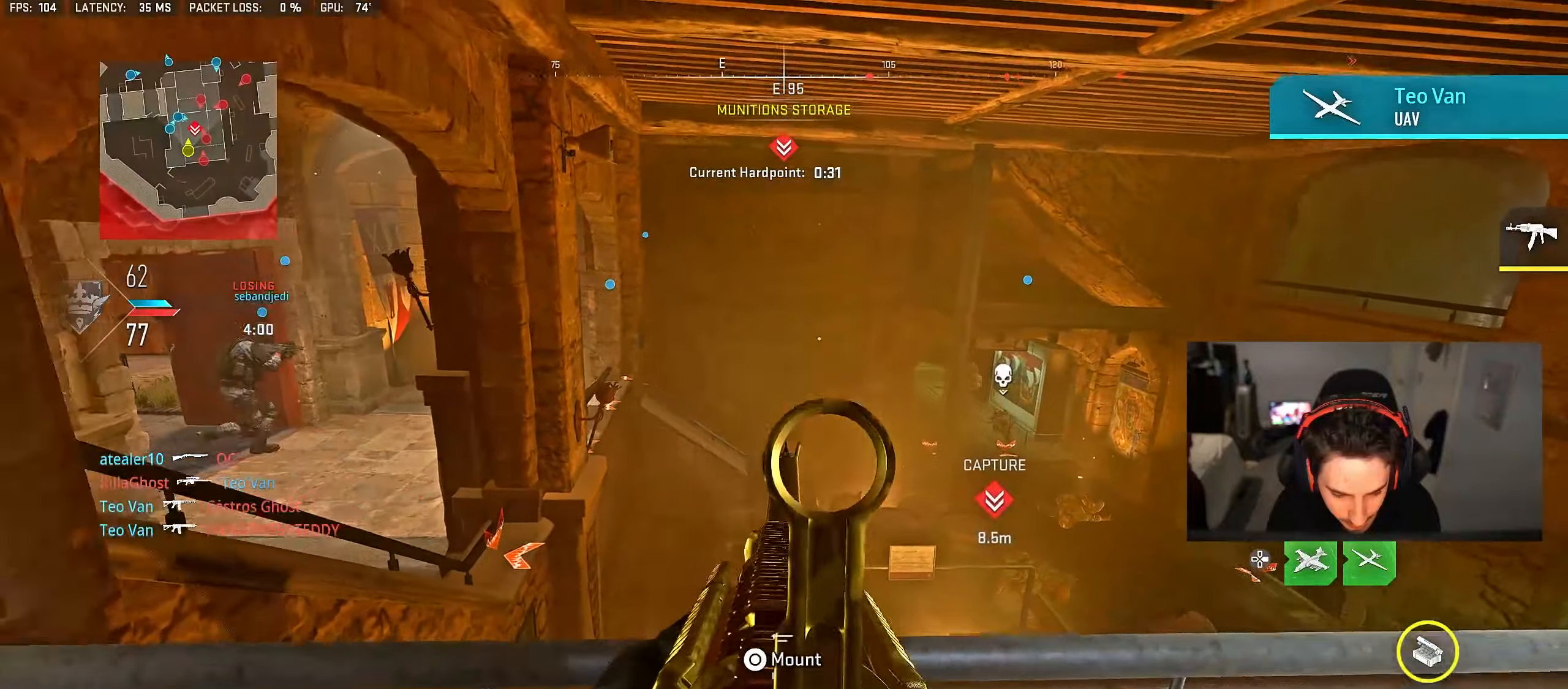
{"buttons": [], "left_stick": "up", "right_stick": "right", "events": [[83, "right_stick", "left"], [283, "left_stick", "up-left"], [333, "right_stick", "right"], [350, "left_stick", "up"]]}
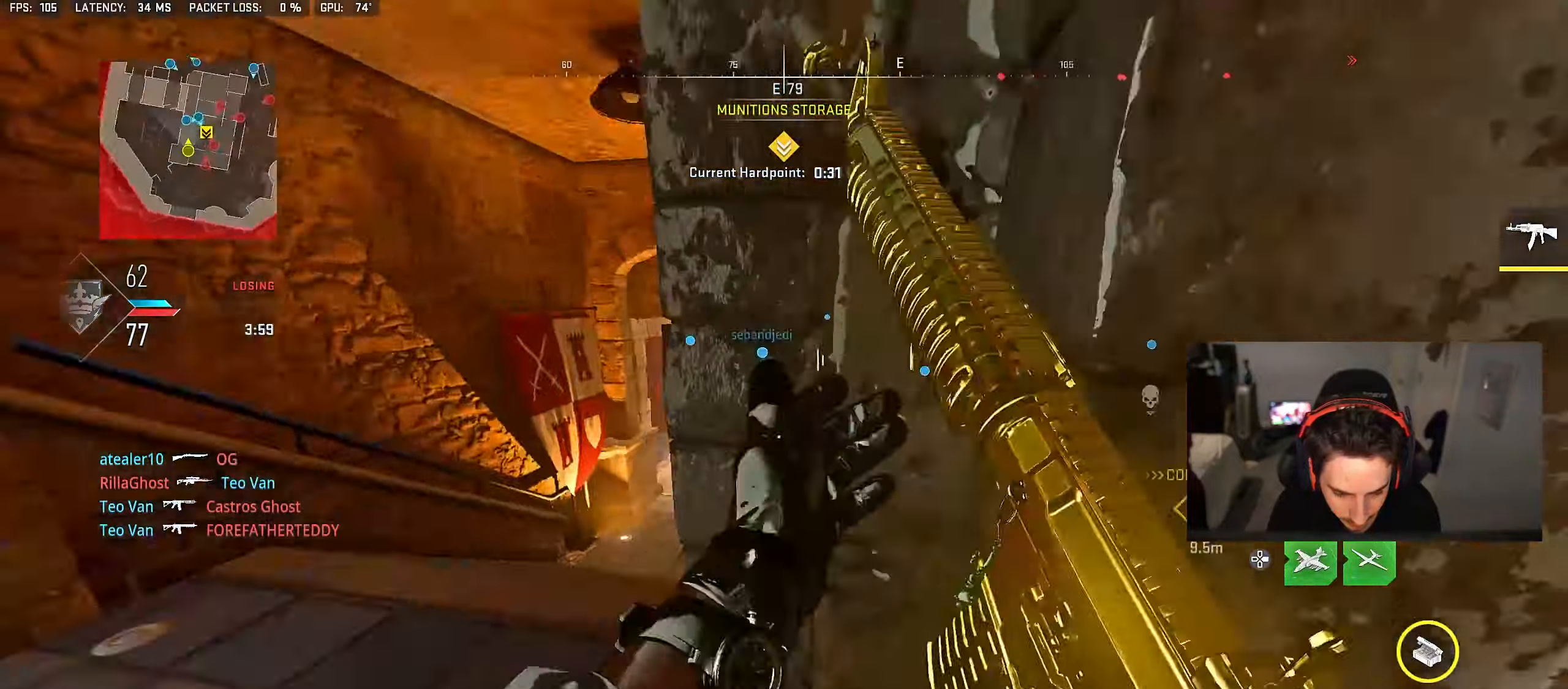
{"buttons": [], "left_stick": "left", "right_stick": "center", "events": [[133, "left_stick", "left"], [167, "right_stick", "center"], [317, "left_stick", "up-left"], [467, "left_stick", "left"]]}
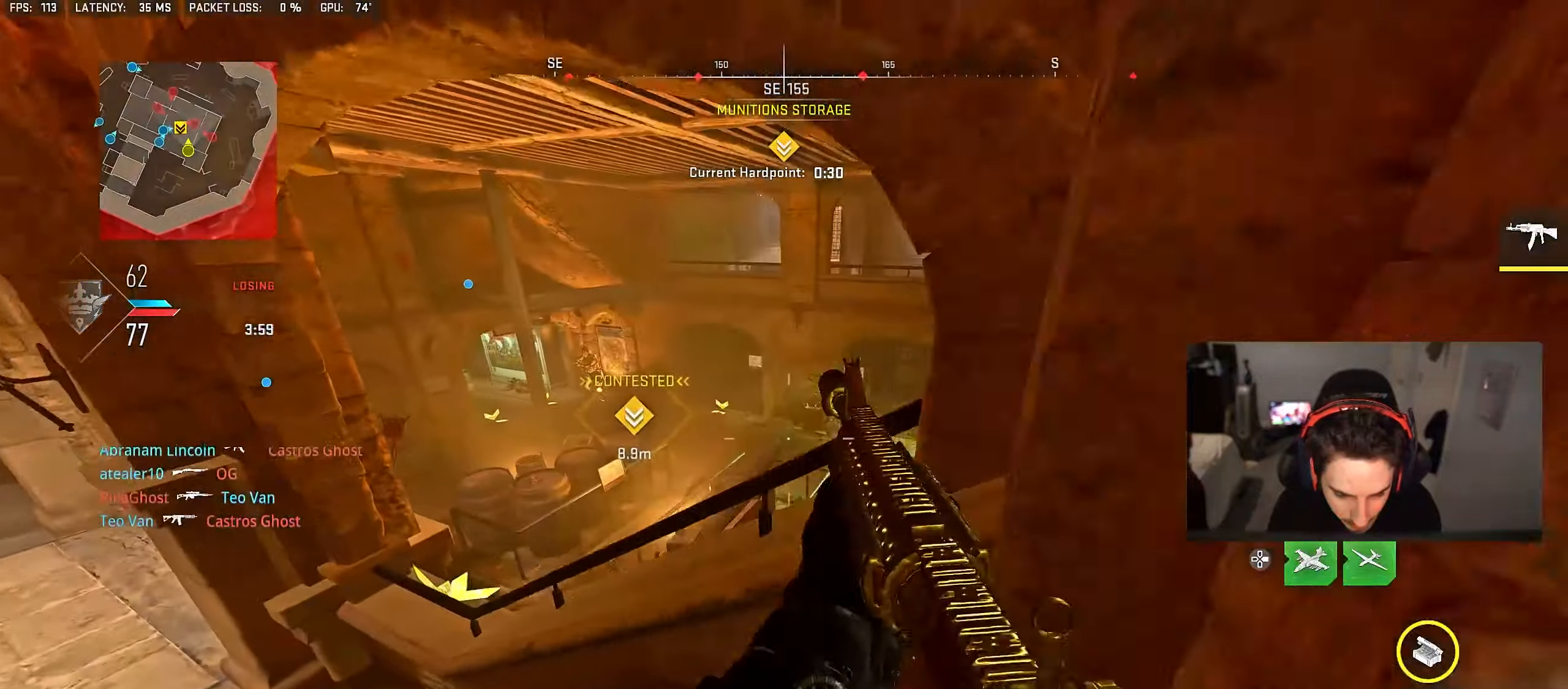
{"buttons": ["L2", "R2"], "left_stick": "down-right", "right_stick": "left", "events": [[67, "right_stick", "right"], [83, "left_stick", "center"], [150, "right_stick", "center"], [250, "L2", "down"], [300, "right_stick", "up-left"], [317, "left_stick", "down-right"], [350, "R2", "down"], [433, "right_stick", "center"], [500, "right_stick", "left"]]}
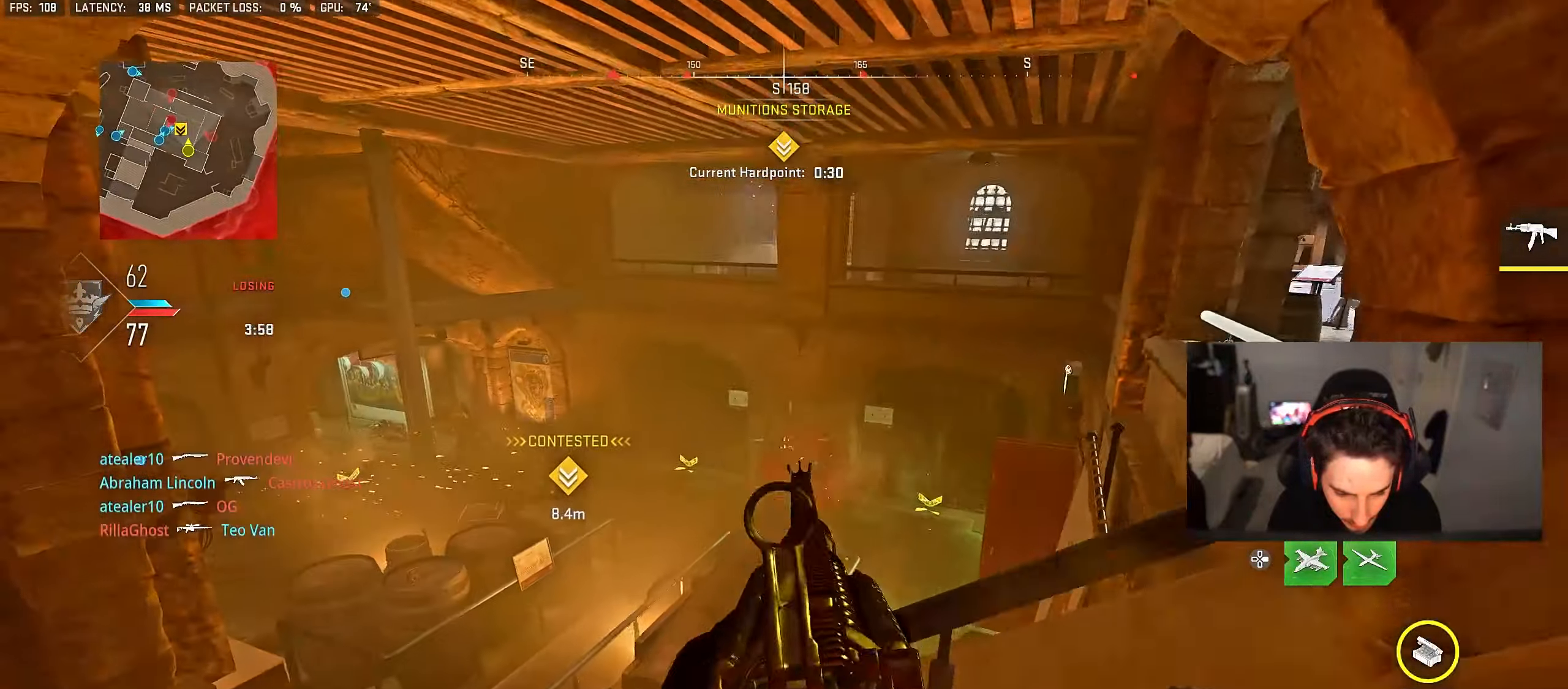
{"buttons": ["L2"], "left_stick": "down-left", "right_stick": "left", "events": [[83, "left_stick", "down"], [100, "right_stick", "center"], [167, "right_stick", "down"], [267, "left_stick", "right"], [283, "right_stick", "left"], [300, "R2", "up"], [433, "left_stick", "down-left"]]}
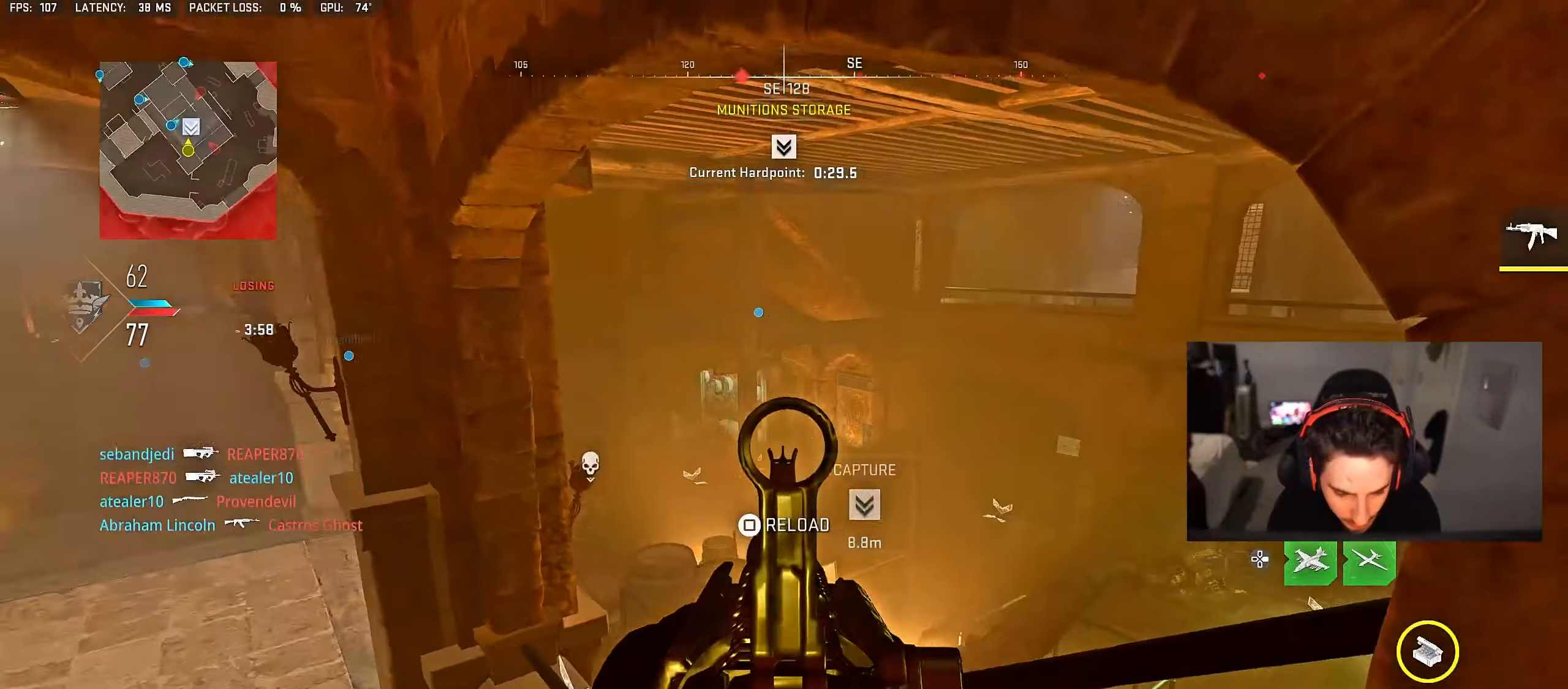
{"buttons": ["CROSS", "SQUARE"], "left_stick": "right", "right_stick": "center", "events": [[83, "left_stick", "down-right"], [150, "R3", "down"], [150, "left_stick", "right"], [167, "right_stick", "center"], [217, "R2", "down"], [233, "R3", "up"], [300, "R2", "up"], [417, "L2", "up"], [433, "SQUARE", "down"], [450, "CROSS", "down"]]}
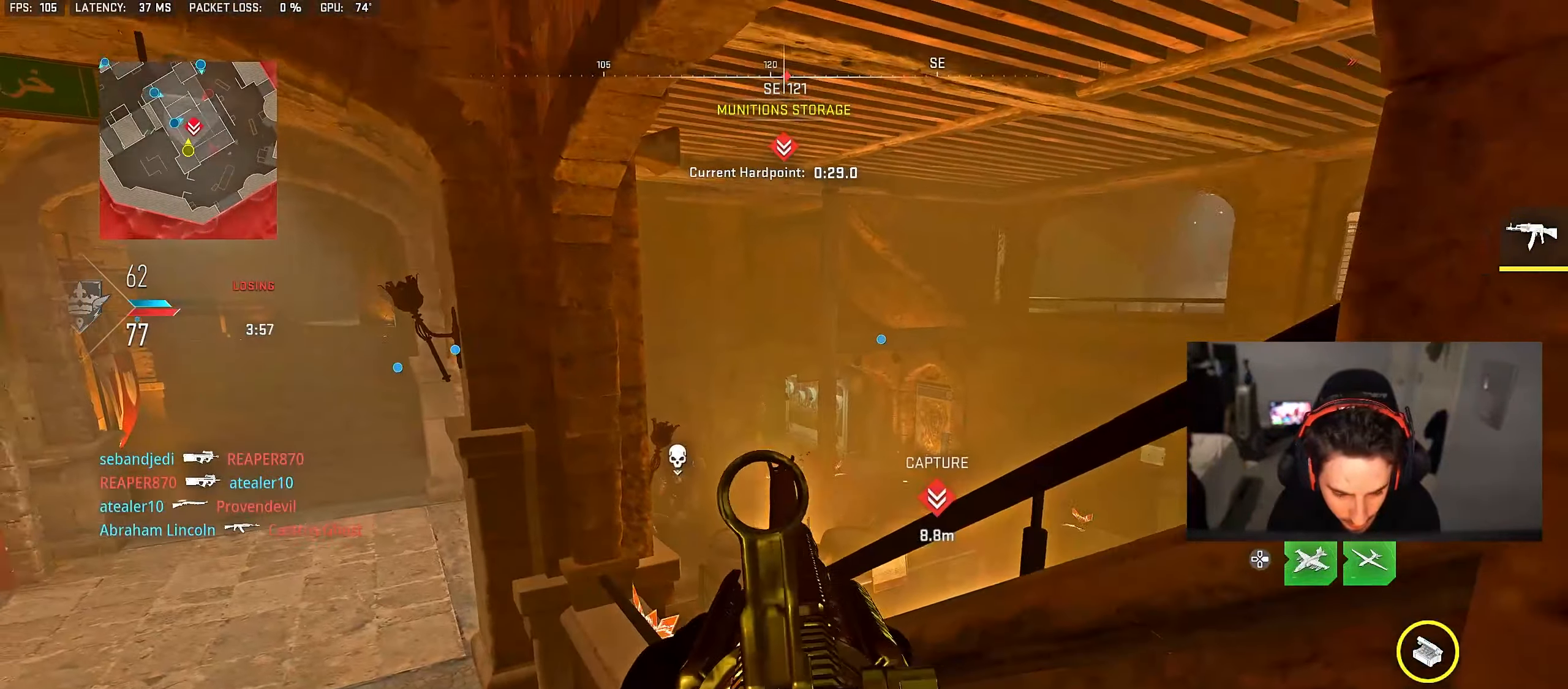
{"buttons": [], "left_stick": "center", "right_stick": "center", "events": [[17, "SQUARE", "up"], [33, "left_stick", "center"], [50, "CROSS", "up"], [150, "left_stick", "down"], [150, "right_stick", "right"], [333, "left_stick", "right"], [367, "right_stick", "center"], [383, "left_stick", "up-right"], [483, "left_stick", "center"]]}